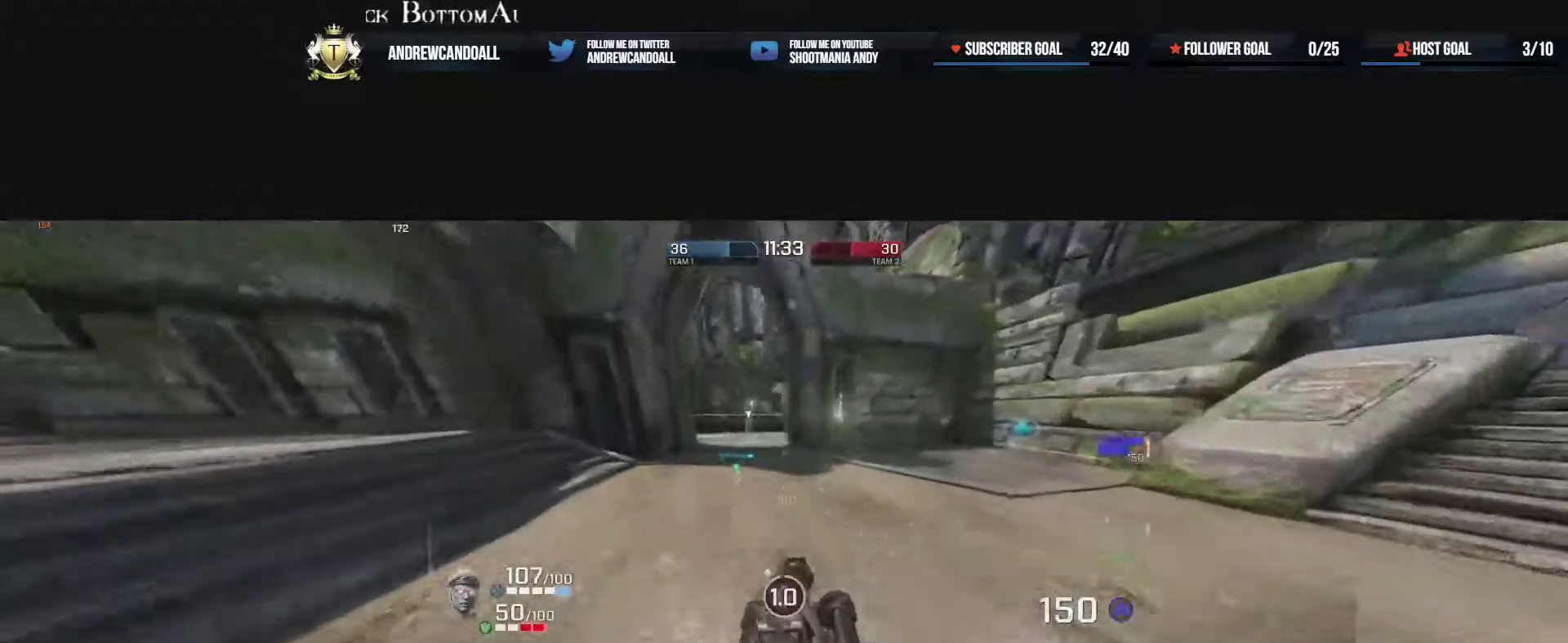
Gameplay with keyboard and mouse; each line is a JSON object with the keys and mouse buttons held at the frame after it. "events" lists presses ("down") and releases ("up") of "a", "alt", "backspace", "caps_lock", "ctrl", "d", "delete", "end", "home", "r", "s", "shift", "tab", "tilde", "w", "mouse_left", "mouse_wheel", "mouse_right", "mouse_mb4" and "mouse_mb5" between this image and that frame as [ms after this image, input, new state], when the widget could be followed in between. "mouse_left", "mouse_wheel", "mouse_right", "mouse_mb4", "mouse_mb5" = the "left", "wheel", "right", "mb4", "mb5" buttons of the "mouse" list. No other keys are recorded. "wheel" means that the mouse wheel is clicked or scrolled. Not read: mouse_move.
{"keys": ["d", "w"], "mouse": ["left"], "events": [[17, "d", "down"], [17, "s", "up"], [33, "a", "down"], [100, "a", "up"], [167, "d", "up"], [200, "end", "up"], [300, "a", "down"], [400, "a", "up"], [483, "d", "down"], [483, "mouse_left", "down"]]}
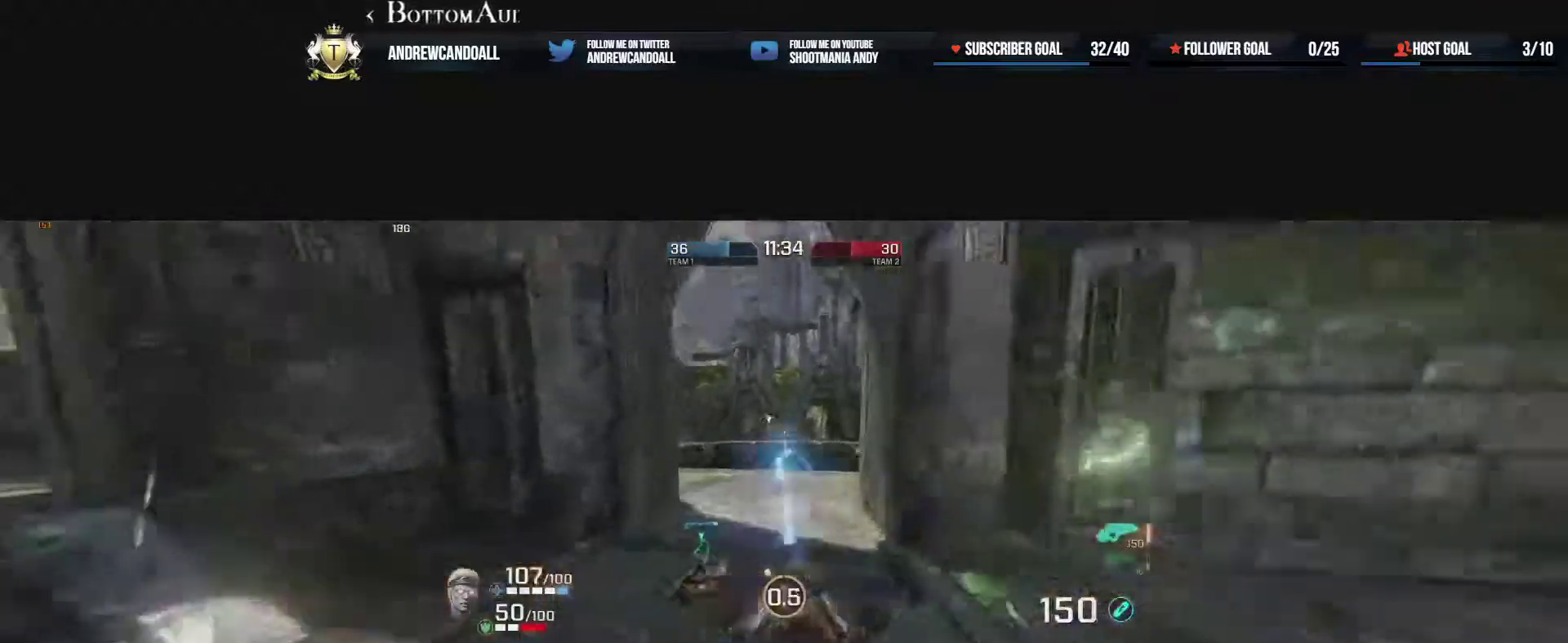
{"keys": ["a", "w"], "mouse": ["left"], "events": [[33, "a", "down"], [67, "a", "up"], [250, "a", "down"], [350, "d", "up"]]}
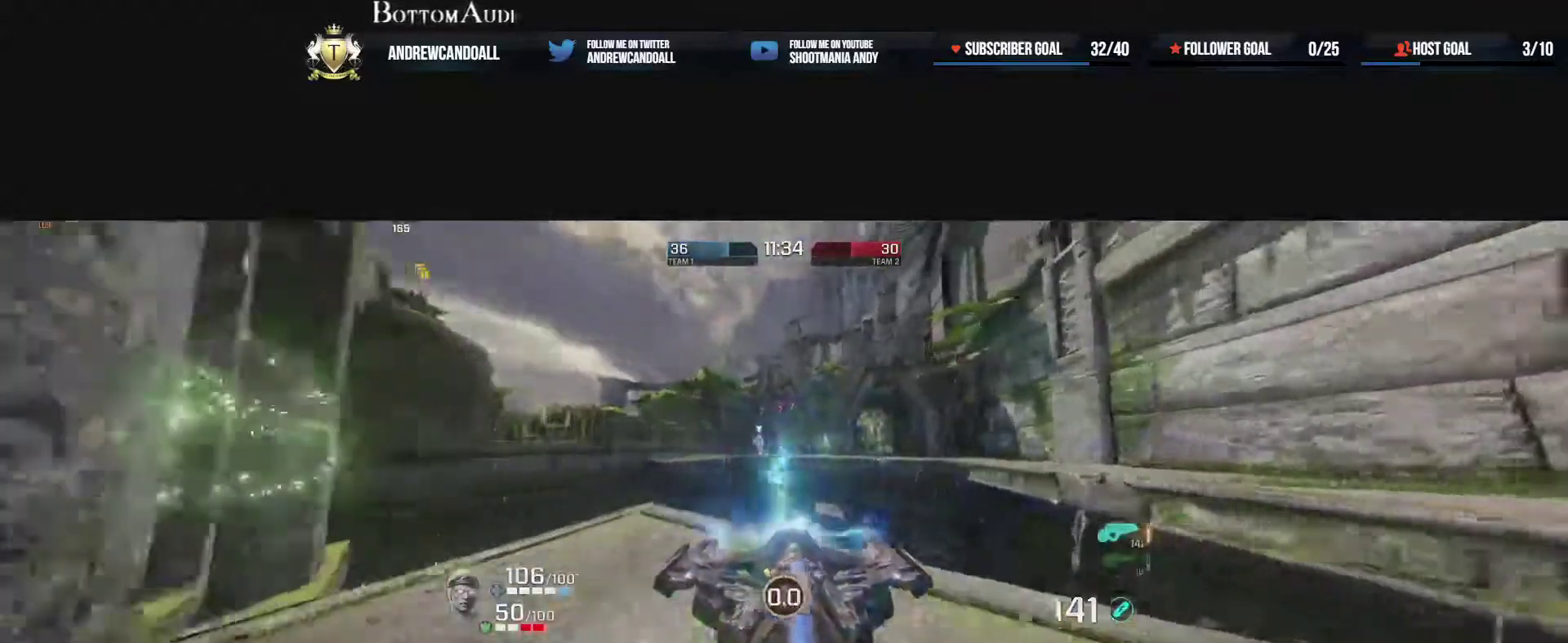
{"keys": ["a", "d"], "mouse": ["left"], "events": [[117, "w", "up"], [483, "d", "down"]]}
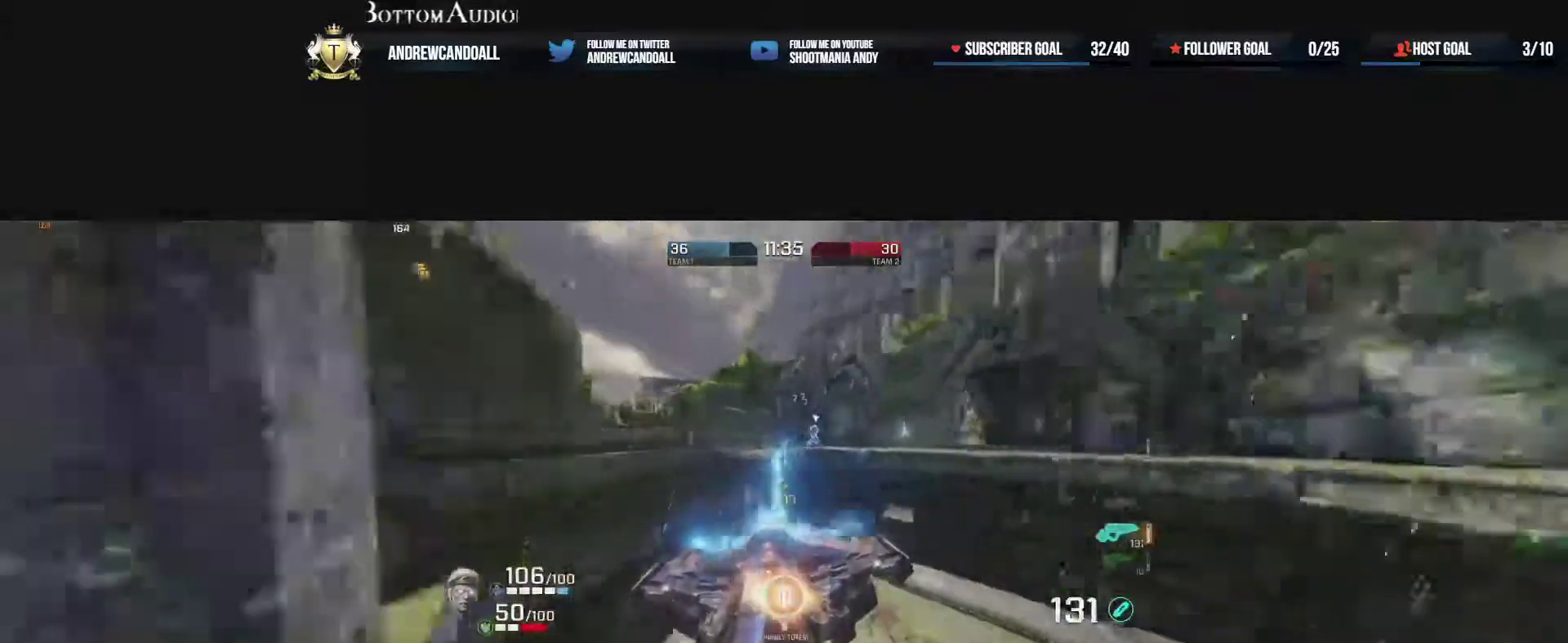
{"keys": ["d"], "mouse": ["left"], "events": [[17, "a", "up"]]}
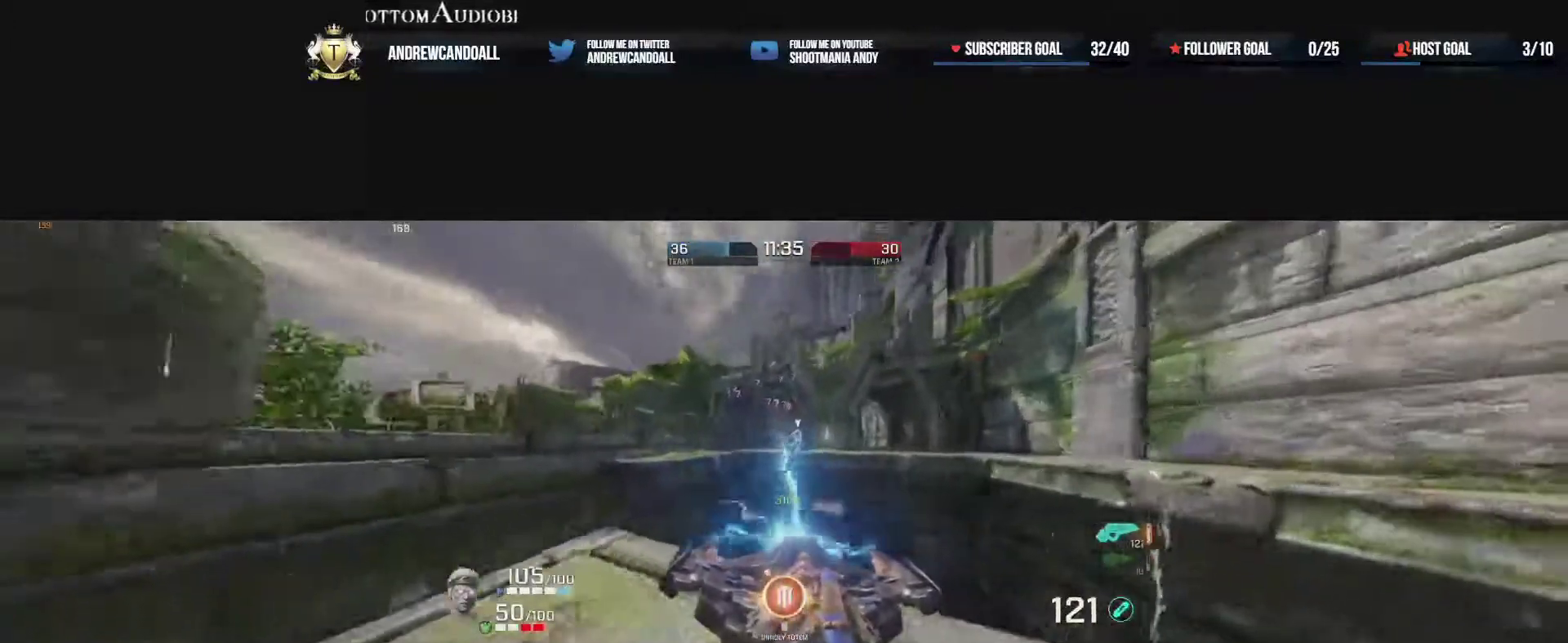
{"keys": ["d"], "mouse": ["left"], "events": []}
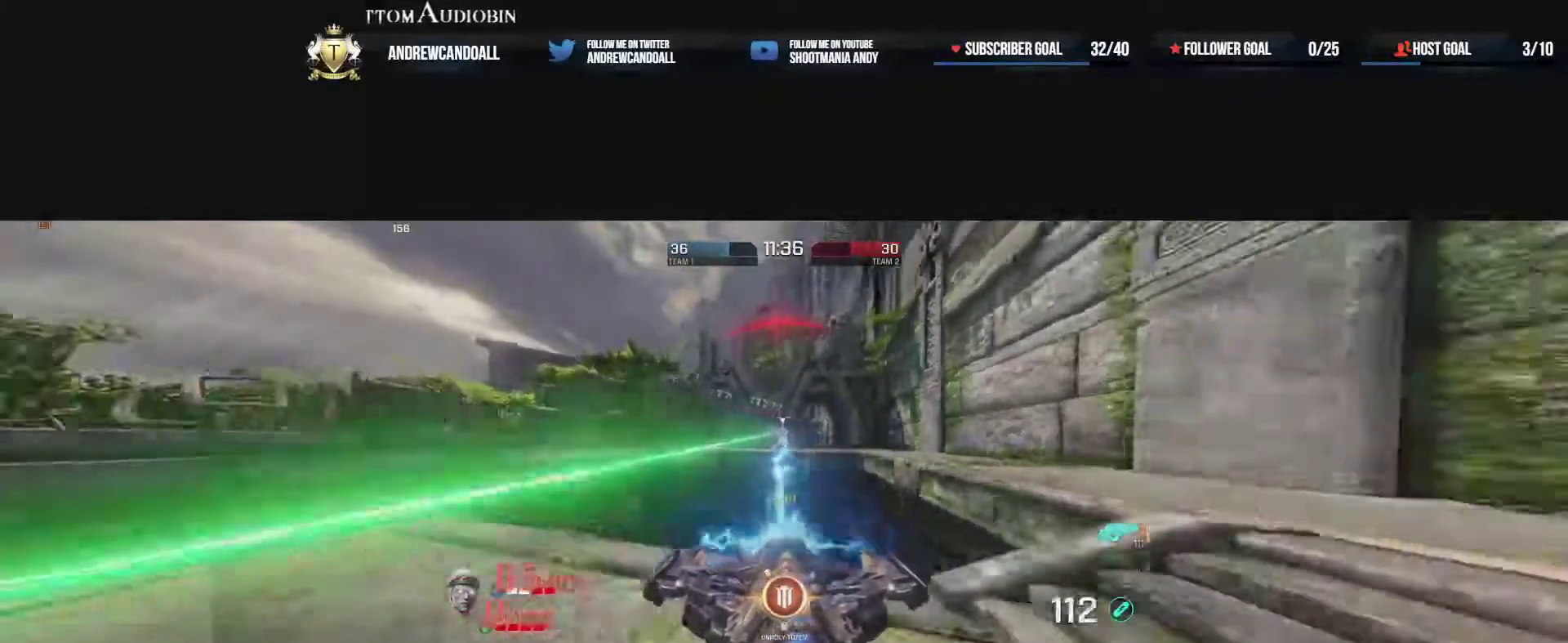
{"keys": ["a"], "mouse": ["left"], "events": [[67, "a", "down"], [117, "d", "up"], [200, "w", "down"], [217, "s", "down"], [233, "s", "up"], [383, "w", "up"]]}
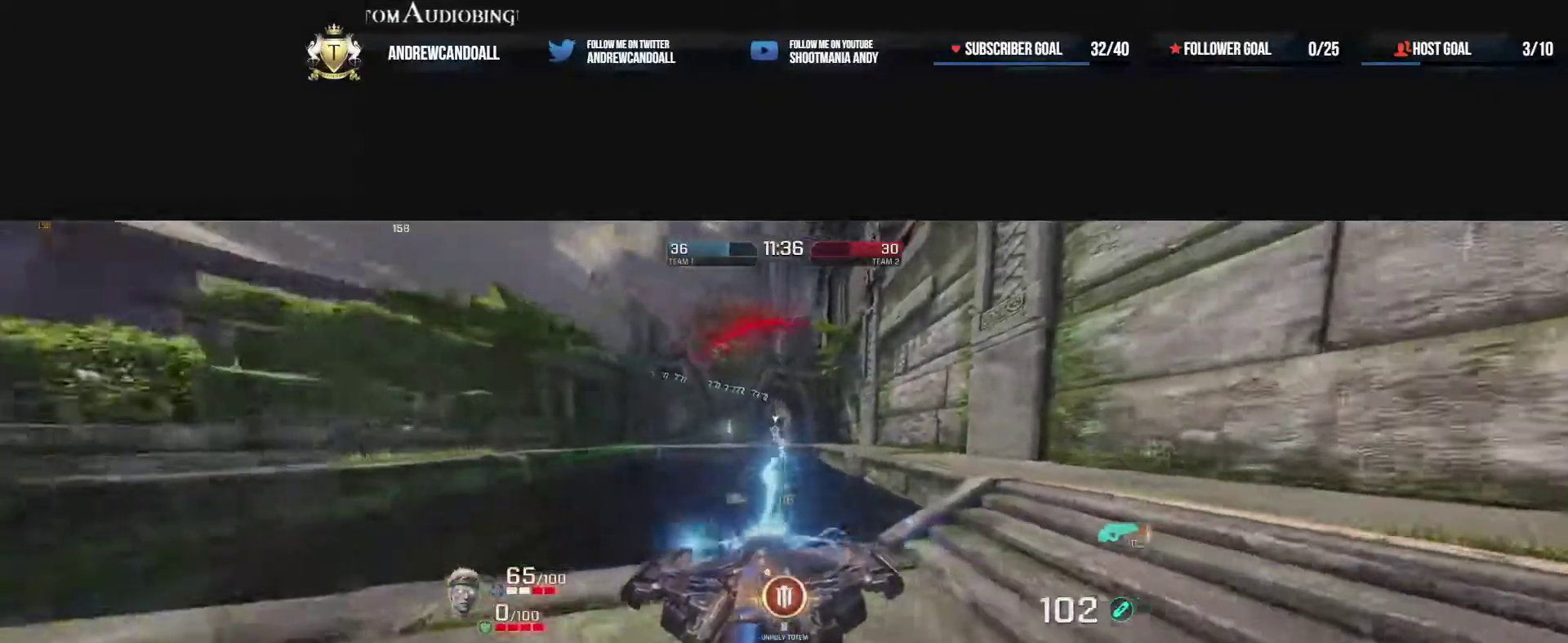
{"keys": ["d"], "mouse": ["left"], "events": [[350, "d", "down"], [450, "a", "up"]]}
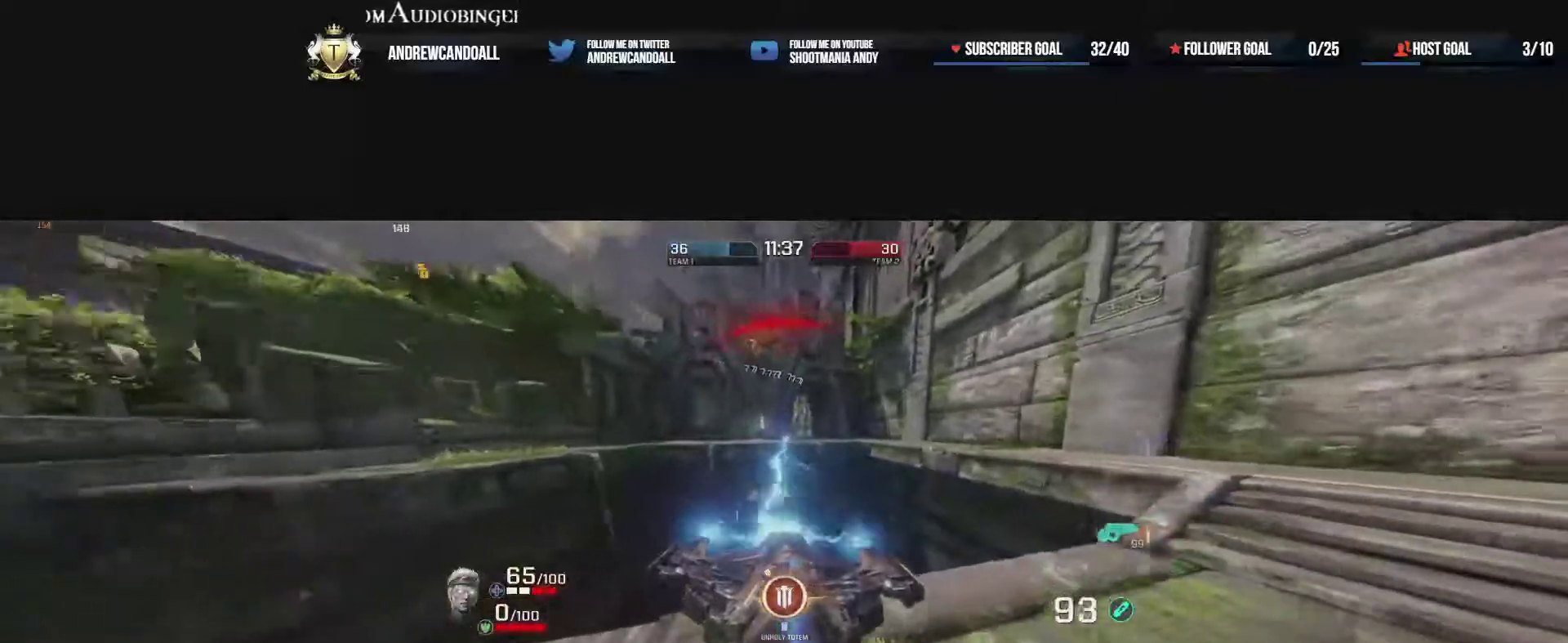
{"keys": ["w"], "mouse": ["right"], "events": [[33, "mouse_left", "up"], [167, "w", "down"], [183, "s", "down"], [233, "s", "up"], [300, "d", "up"], [467, "mouse_right", "down"]]}
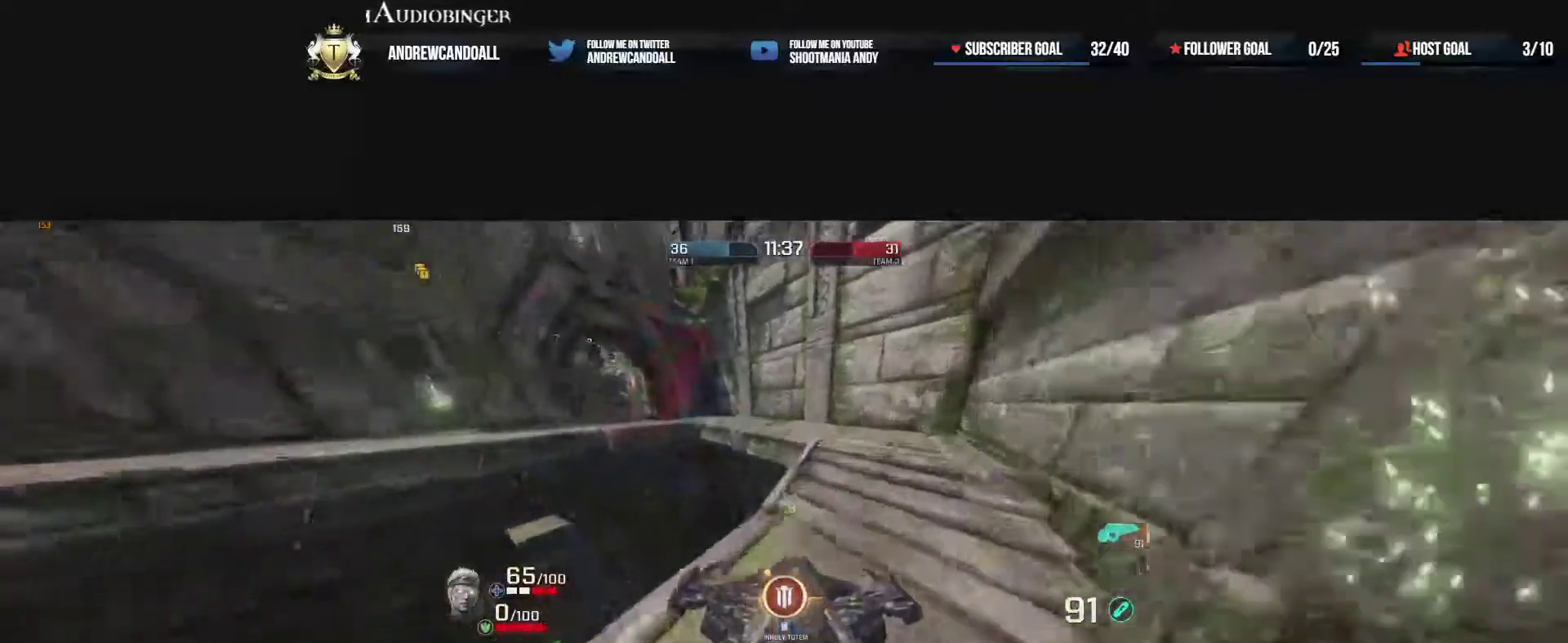
{"keys": ["s", "w"], "mouse": [], "events": [[133, "mouse_right", "up"], [267, "tilde", "down"], [450, "tilde", "up"], [483, "s", "down"]]}
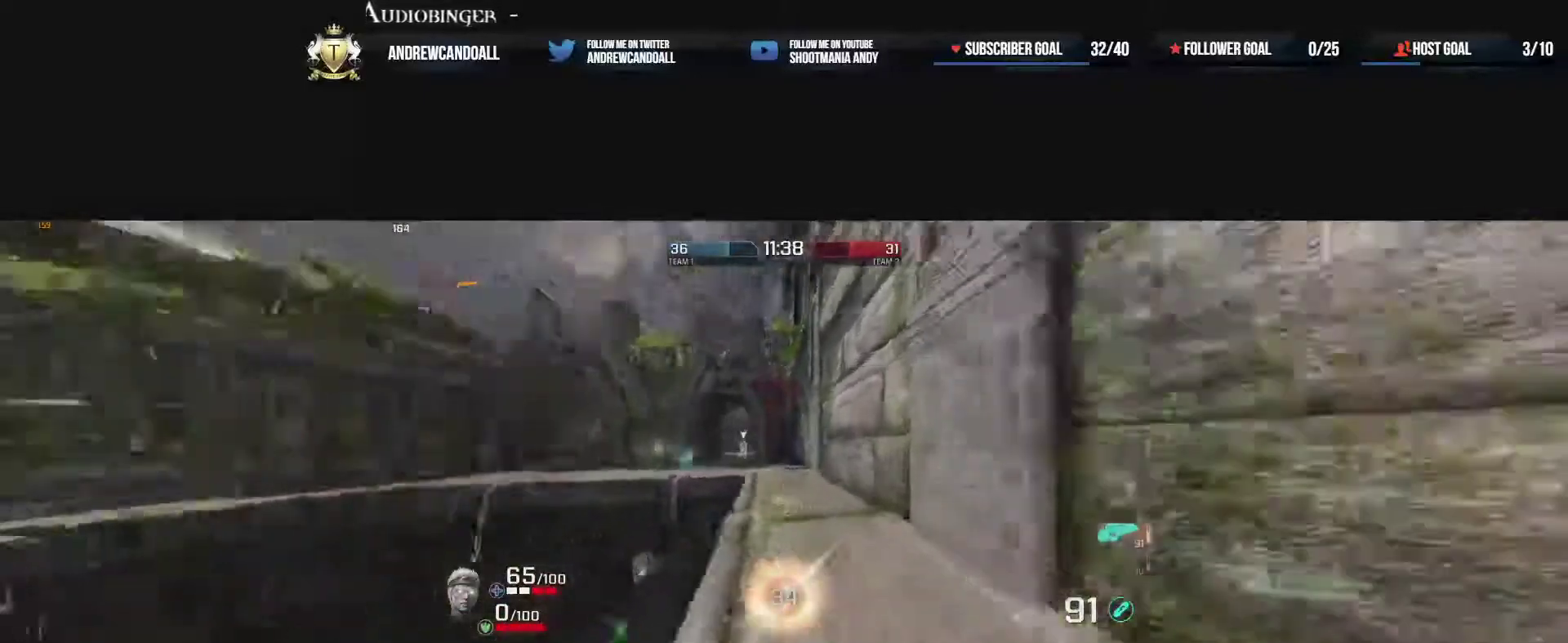
{"keys": ["a", "w"], "mouse": [], "events": [[17, "s", "up"], [33, "d", "down"], [33, "w", "up"], [200, "w", "down"], [217, "s", "down"], [250, "s", "up"], [383, "a", "down"], [400, "d", "up"]]}
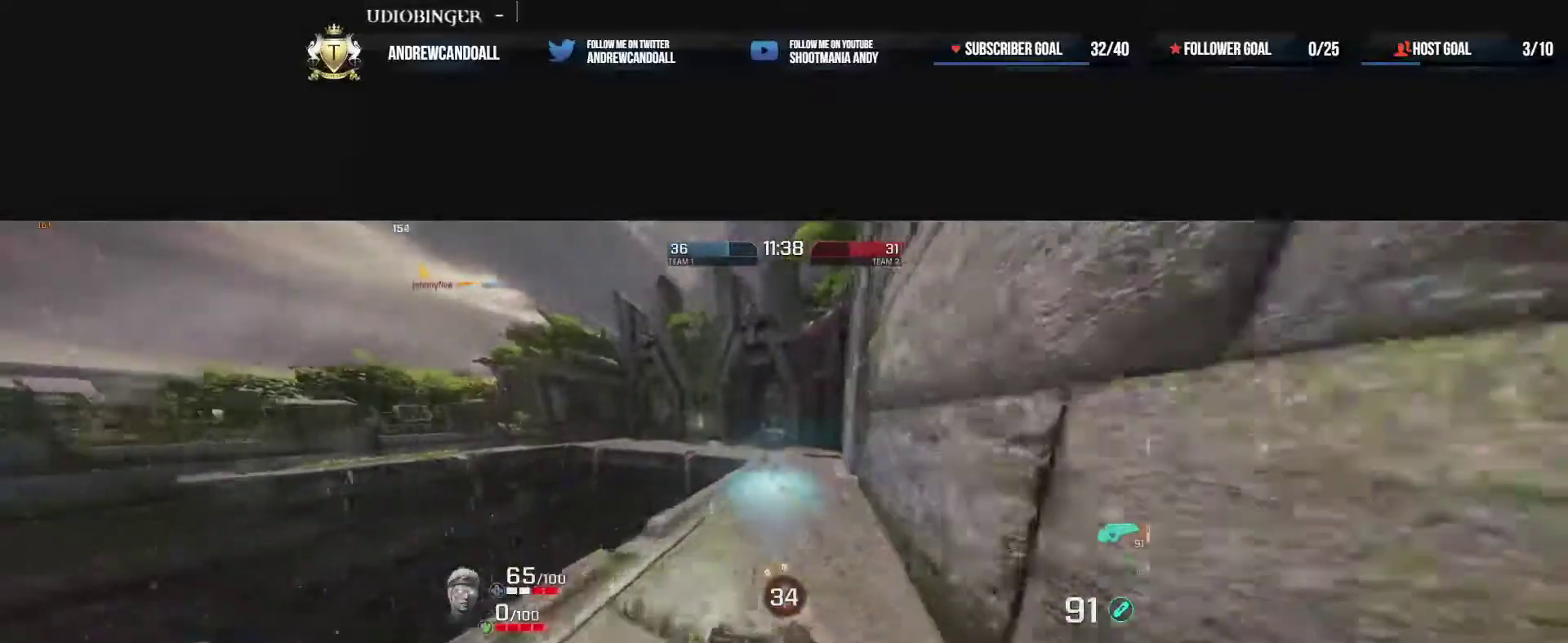
{"keys": ["d", "w"], "mouse": ["left"], "events": [[17, "d", "down"], [33, "a", "up"], [183, "a", "down"], [217, "mouse_left", "down"], [250, "d", "up"], [500, "a", "up"], [500, "d", "down"]]}
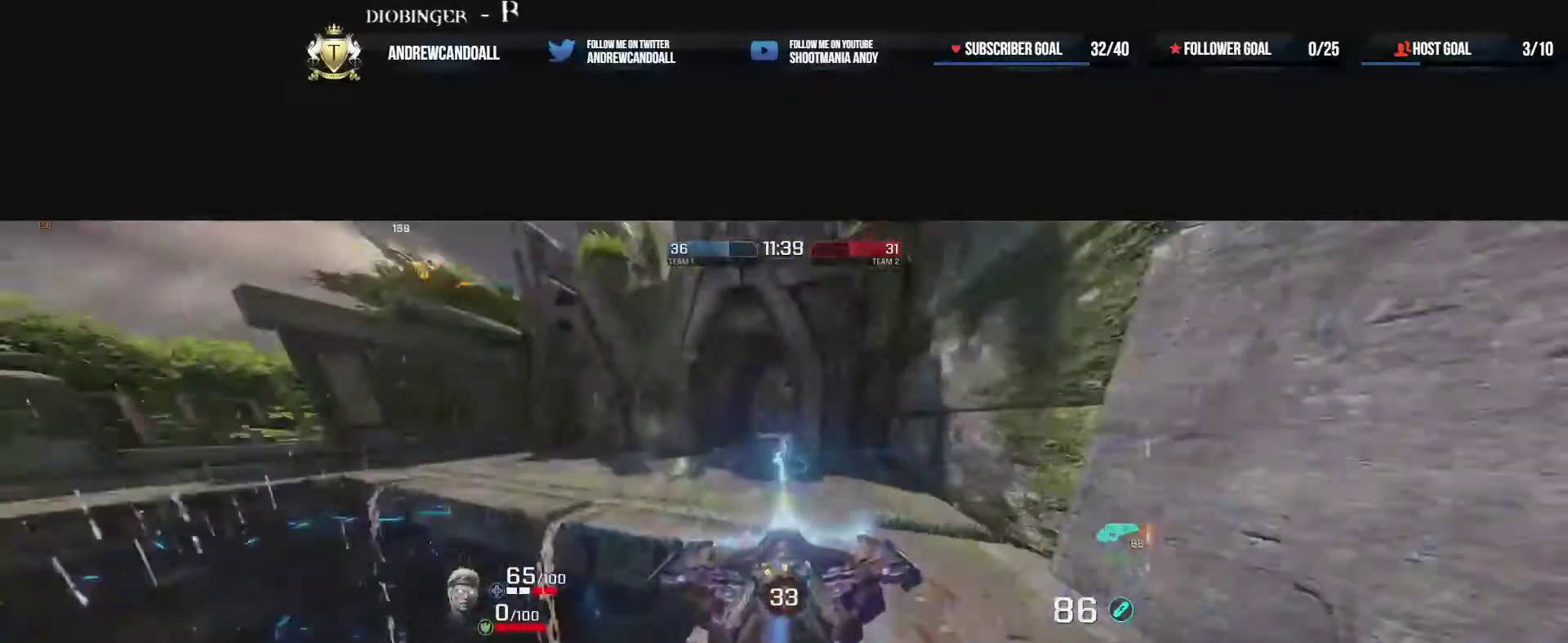
{"keys": ["a", "w"], "mouse": [], "events": [[167, "a", "down"], [167, "mouse_left", "up"], [233, "d", "up"], [283, "w", "up"], [417, "w", "down"], [433, "s", "down"], [467, "s", "up"]]}
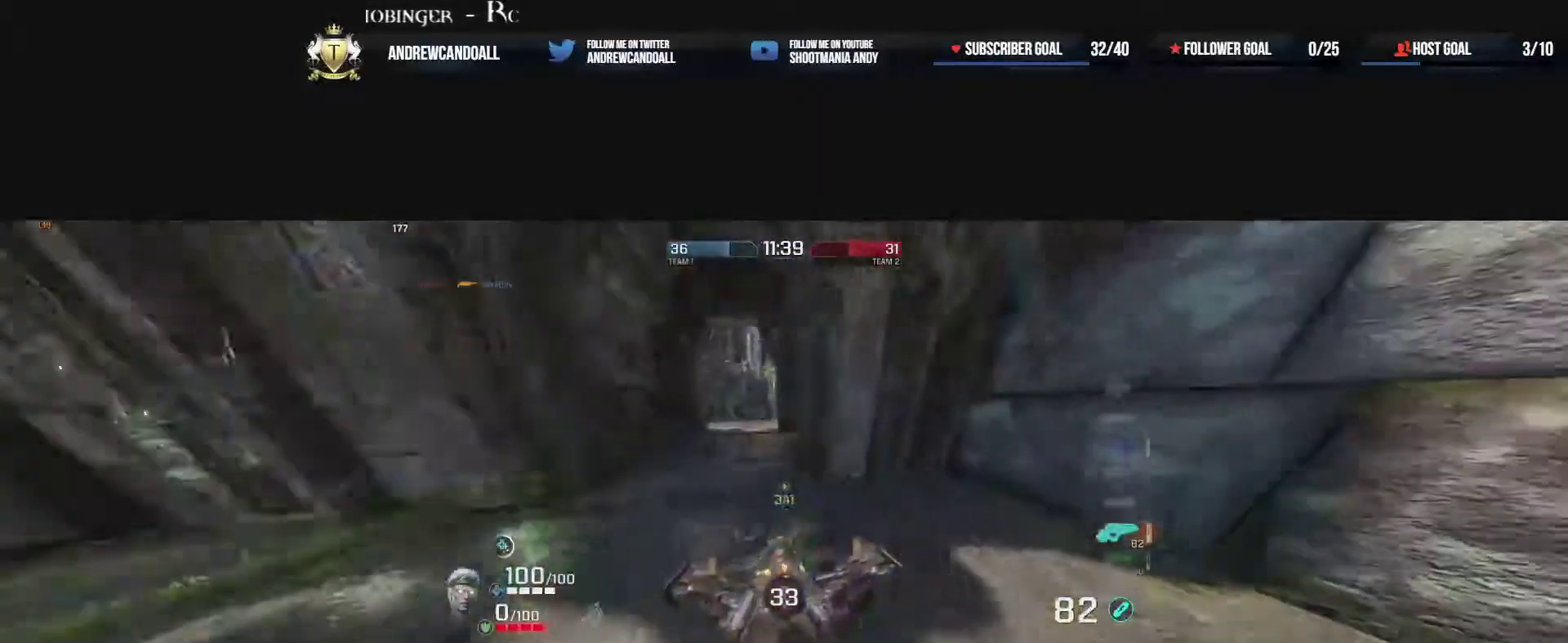
{"keys": ["a", "w"], "mouse": [], "events": [[117, "a", "up"], [183, "a", "down"]]}
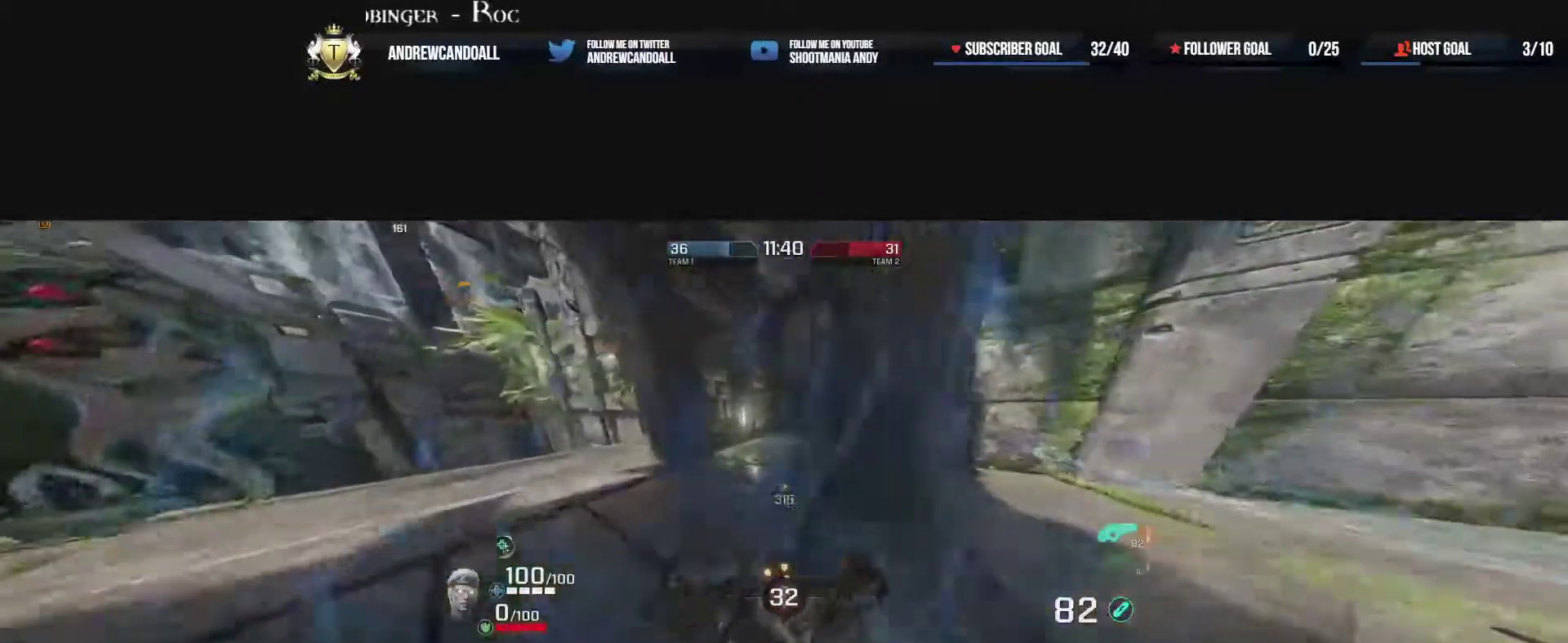
{"keys": ["a", "w"], "mouse": ["left"], "events": [[17, "mouse_left", "down"], [317, "a", "up"], [317, "s", "down"], [333, "d", "down"], [350, "s", "up"], [467, "a", "down"], [483, "d", "up"]]}
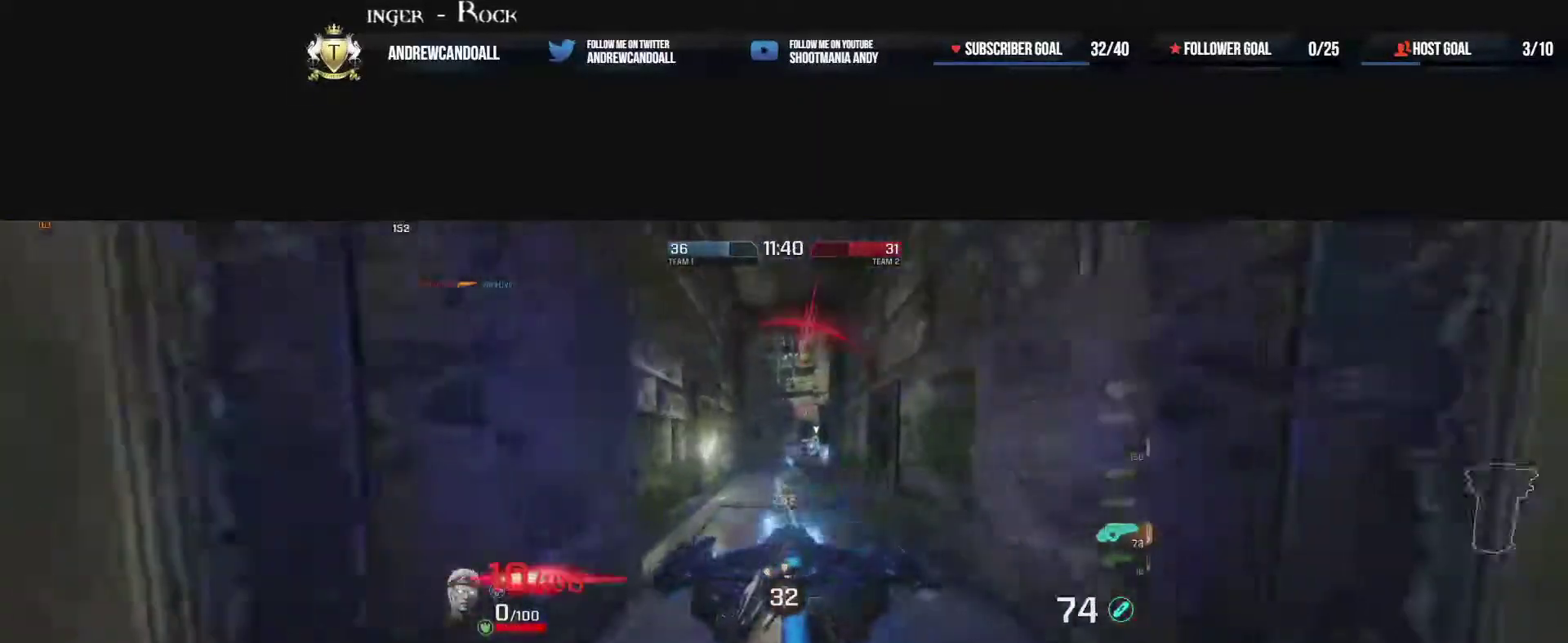
{"keys": ["a", "w"], "mouse": ["left"], "events": [[117, "d", "down"], [150, "a", "up"], [383, "d", "up"], [400, "a", "down"]]}
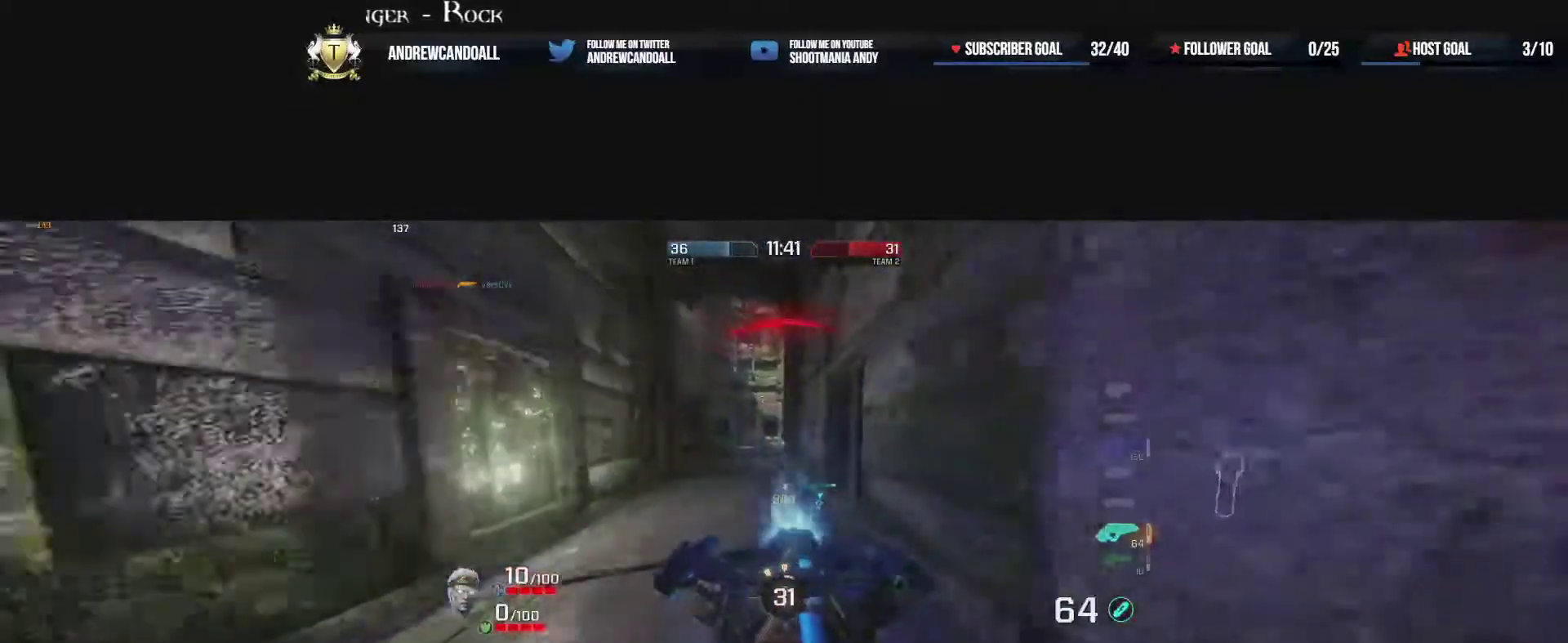
{"keys": ["a"], "mouse": [], "events": [[67, "mouse_left", "up"], [83, "s", "down"], [100, "d", "down"], [117, "a", "up"], [150, "a", "down"], [150, "s", "up"], [167, "s", "down"], [217, "mouse_right", "down"], [350, "d", "up"], [350, "mouse_right", "up"], [433, "s", "up"], [450, "w", "up"]]}
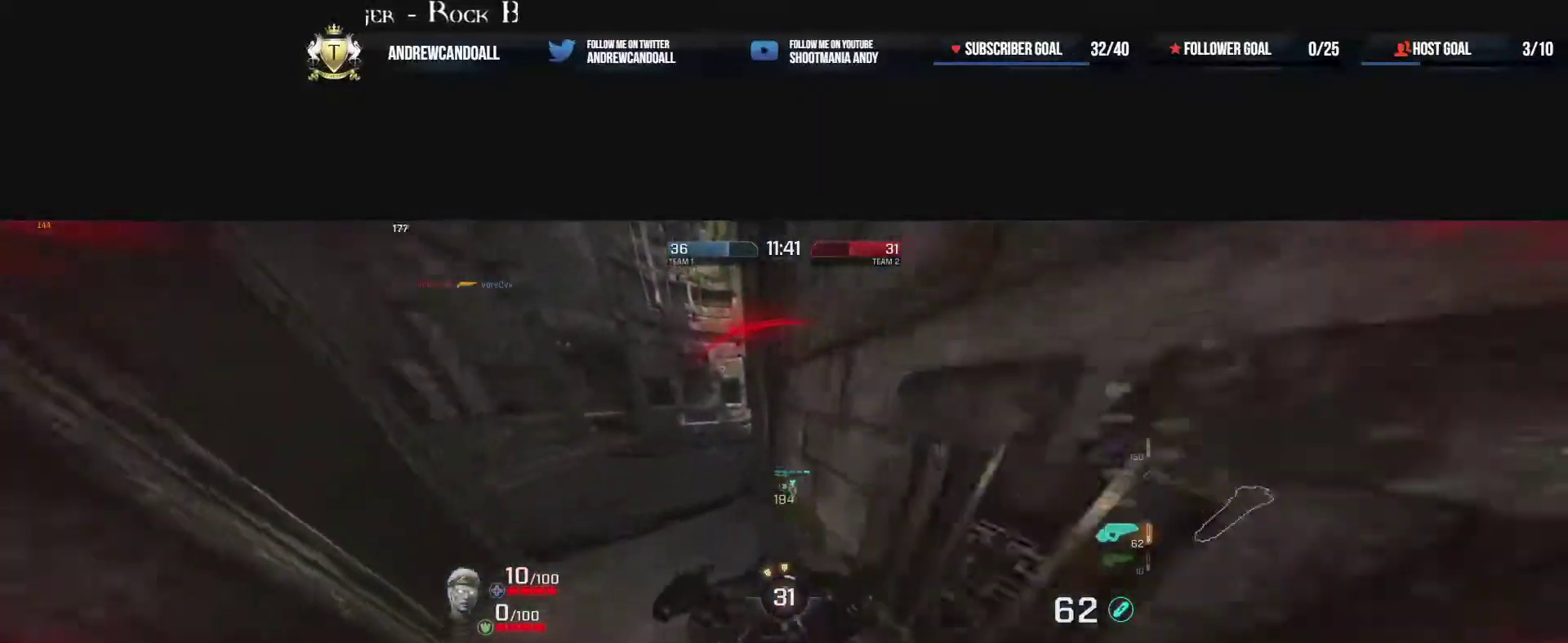
{"keys": ["a", "w"], "mouse": [], "events": [[333, "s", "down"], [333, "w", "down"], [383, "s", "up"]]}
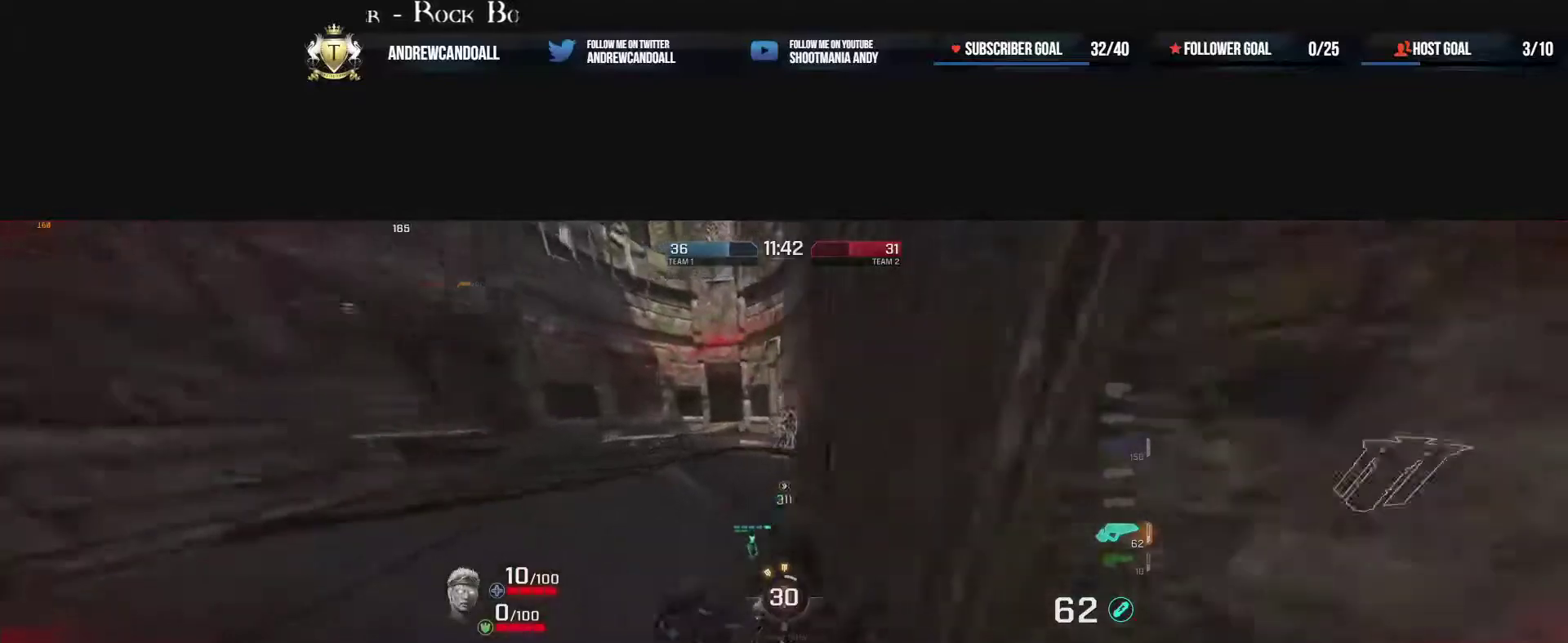
{"keys": ["a", "s", "w"], "mouse": ["left"], "events": [[67, "mouse_left", "down"], [150, "w", "up"], [450, "w", "down"], [467, "s", "down"]]}
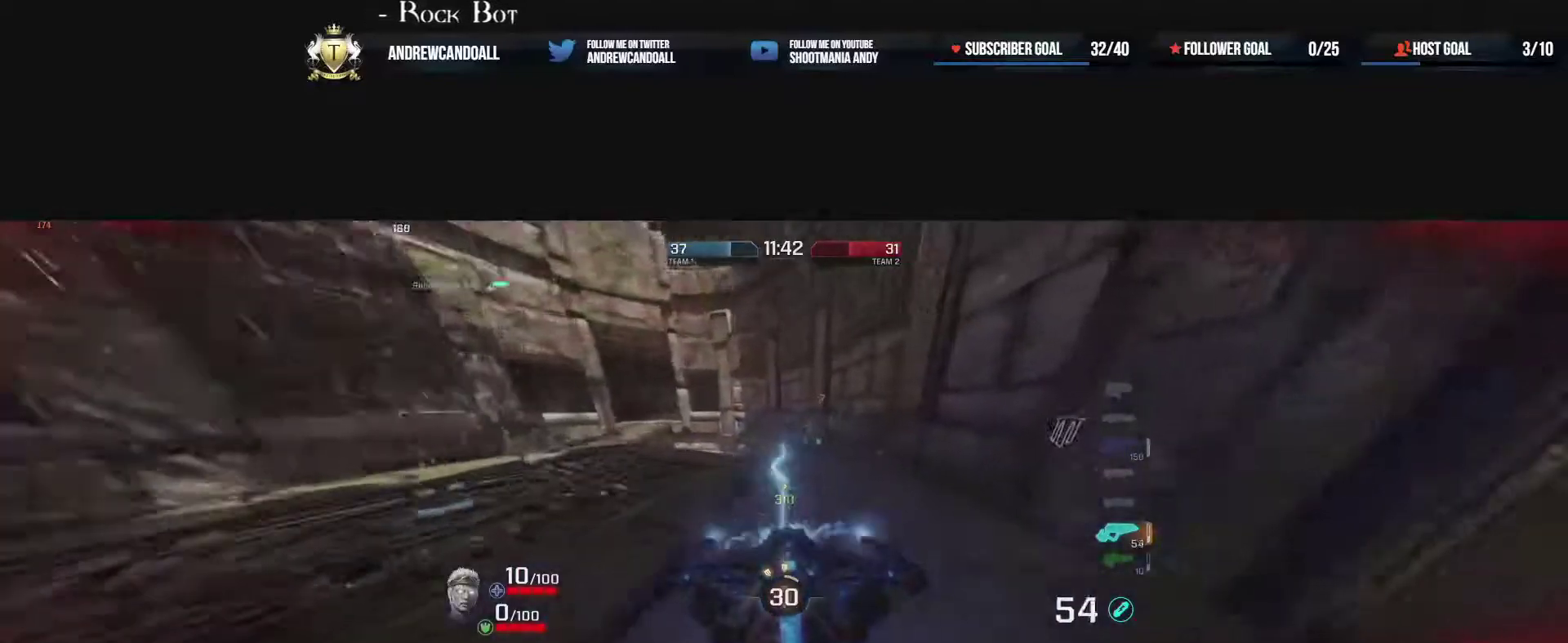
{"keys": ["d"], "mouse": [], "events": [[117, "a", "up"], [133, "d", "down"], [150, "a", "down"], [250, "s", "up"], [267, "a", "up"], [267, "mouse_left", "up"], [267, "w", "up"]]}
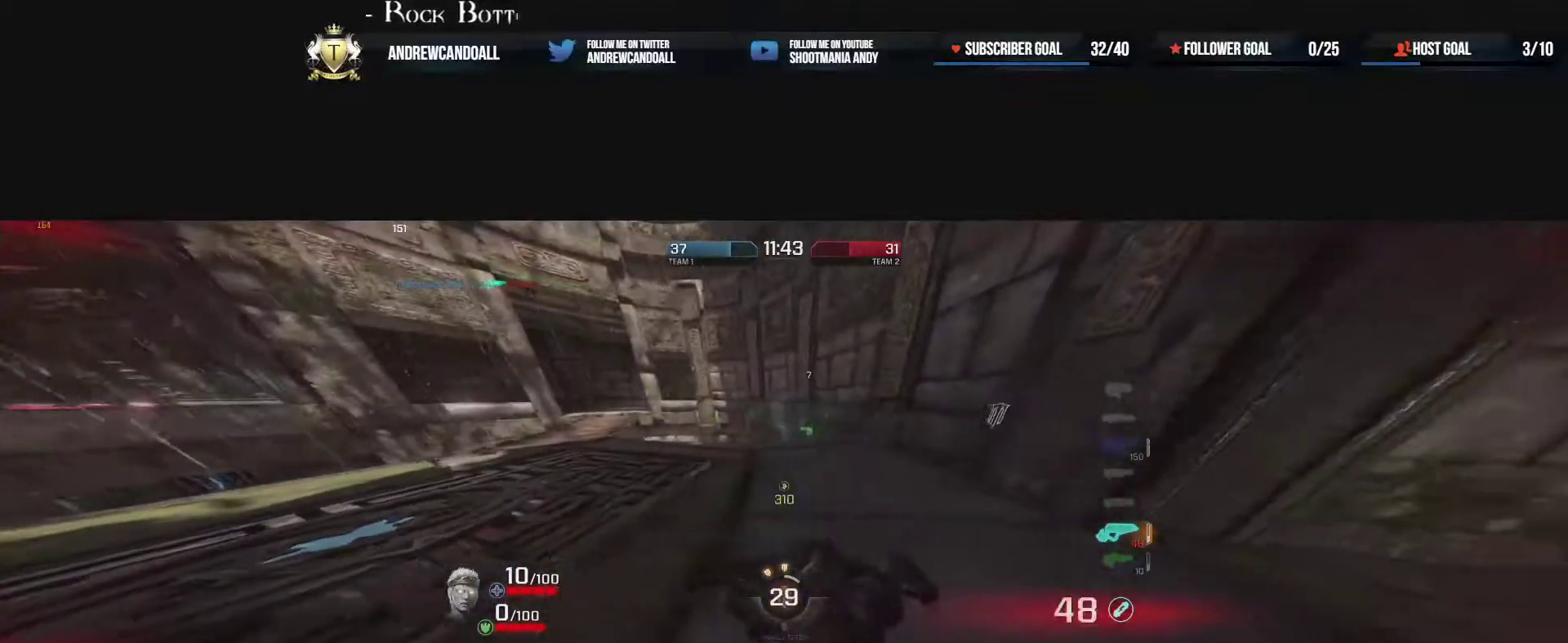
{"keys": ["a", "s", "w"], "mouse": [], "events": [[183, "a", "down"], [183, "w", "down"], [233, "d", "up"], [233, "s", "down"], [267, "s", "up"], [500, "s", "down"]]}
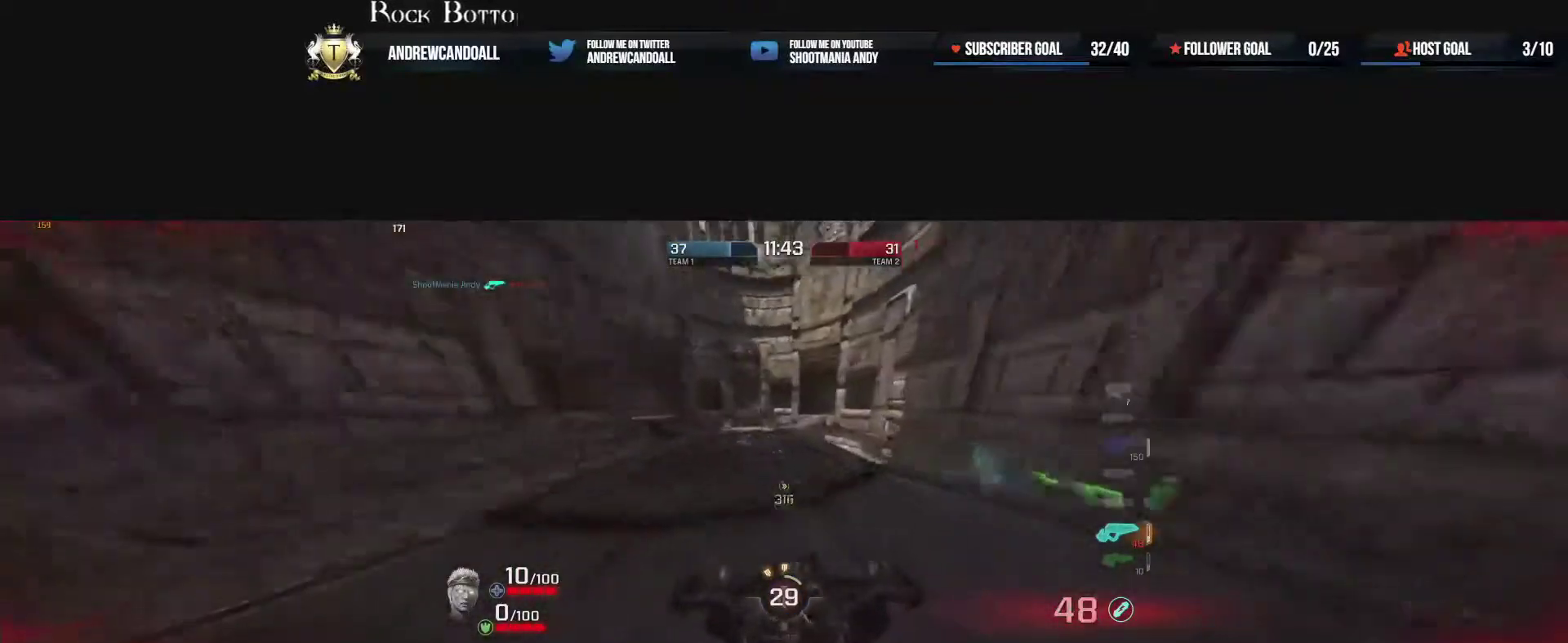
{"keys": ["w"], "mouse": [], "events": [[83, "a", "up"], [117, "d", "down"], [200, "d", "up"], [200, "s", "up"], [267, "d", "down"], [350, "a", "down"], [367, "d", "up"], [483, "a", "up"]]}
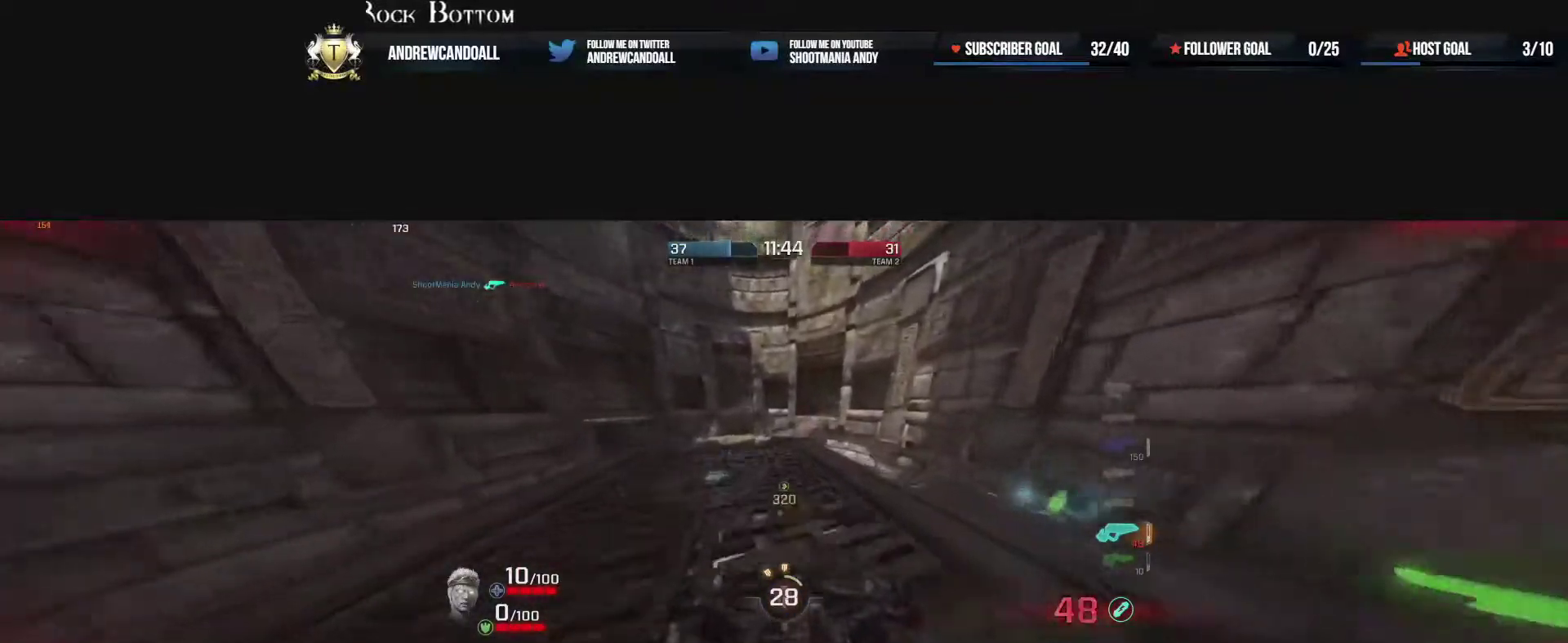
{"keys": ["d", "w"], "mouse": [], "events": [[483, "d", "down"]]}
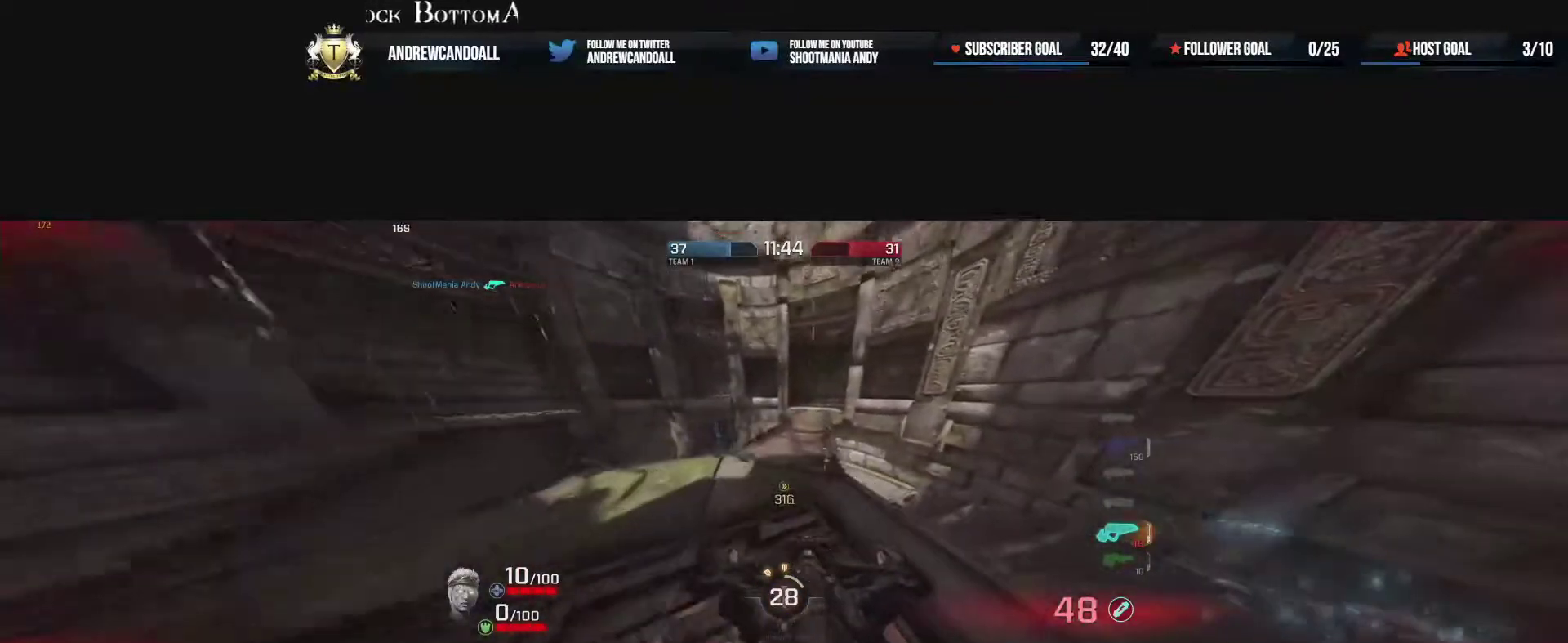
{"keys": ["d", "w"], "mouse": [], "events": [[83, "d", "up"], [250, "mouse_right", "down"], [267, "d", "down"], [400, "mouse_right", "up"]]}
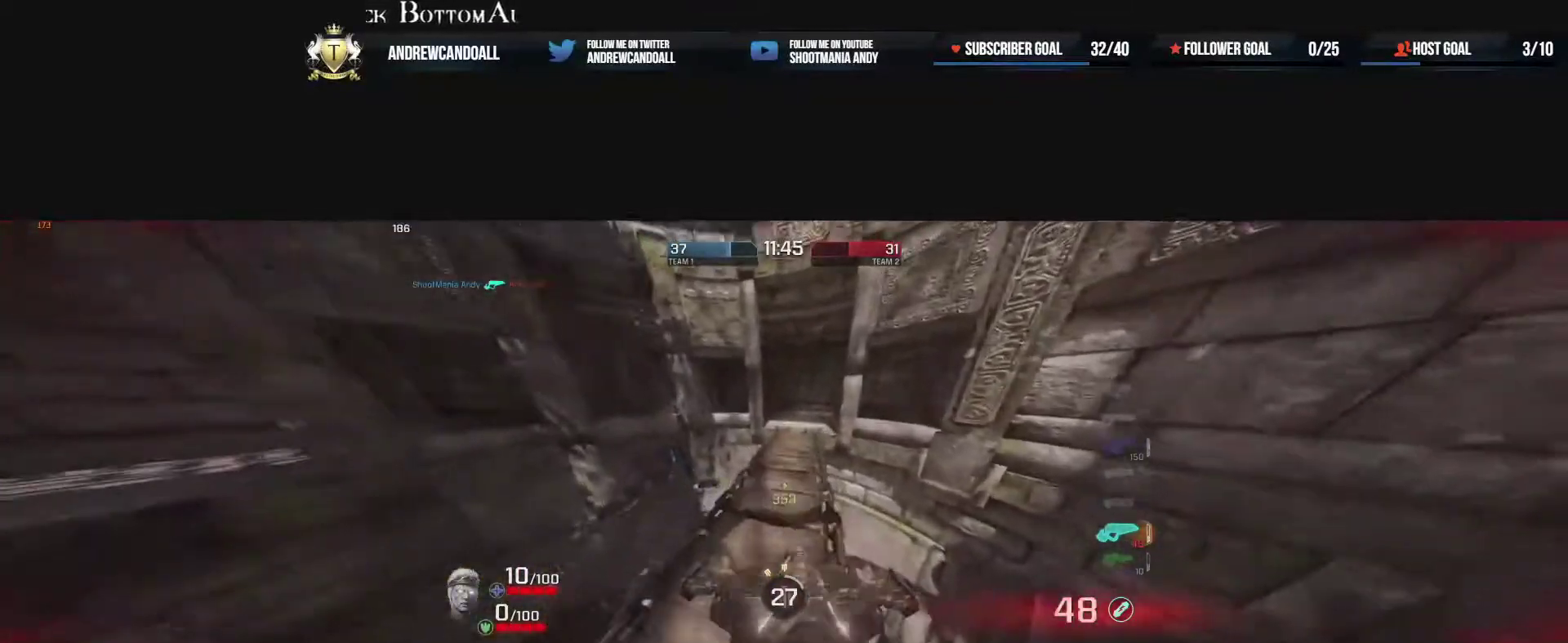
{"keys": ["a", "d", "w"], "mouse": ["right"], "events": [[150, "d", "up"], [183, "a", "down"], [367, "d", "down"], [367, "mouse_right", "down"]]}
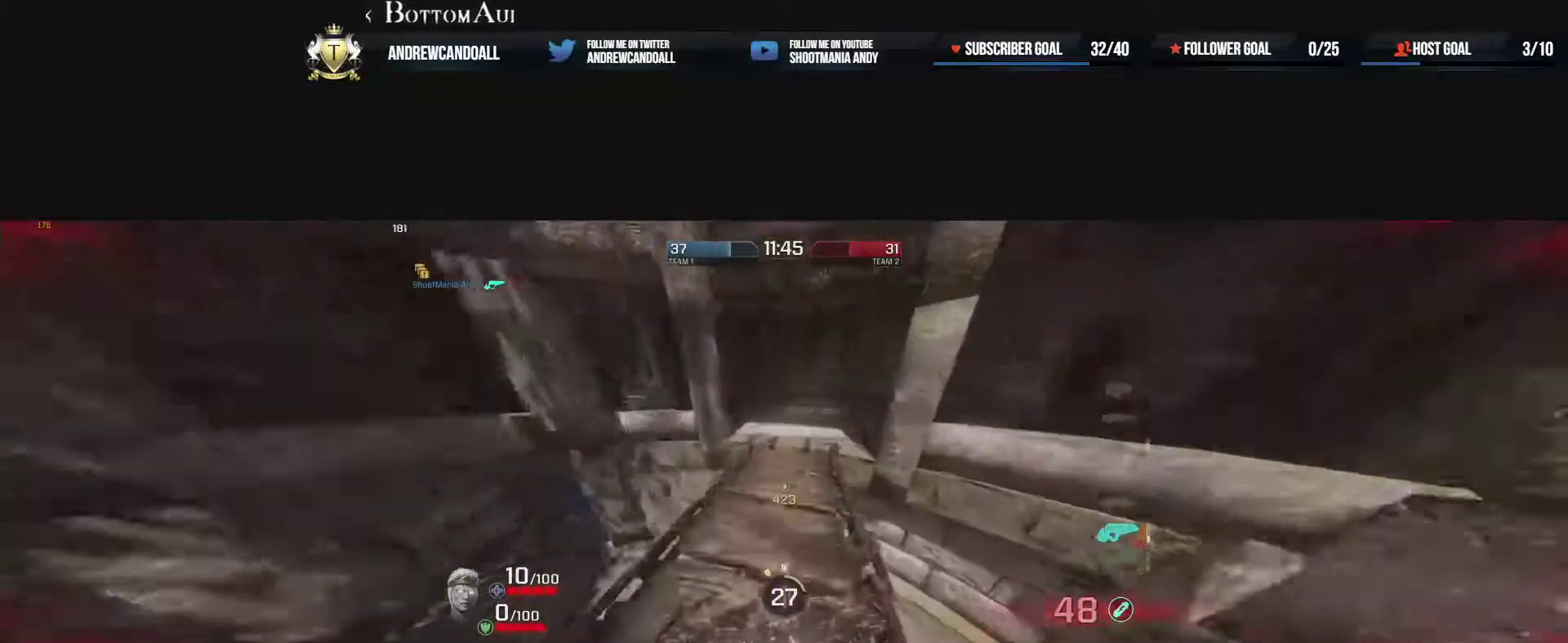
{"keys": ["a"], "mouse": [], "events": [[67, "mouse_right", "up"], [150, "a", "up"], [317, "a", "down"], [367, "d", "up"], [400, "w", "up"]]}
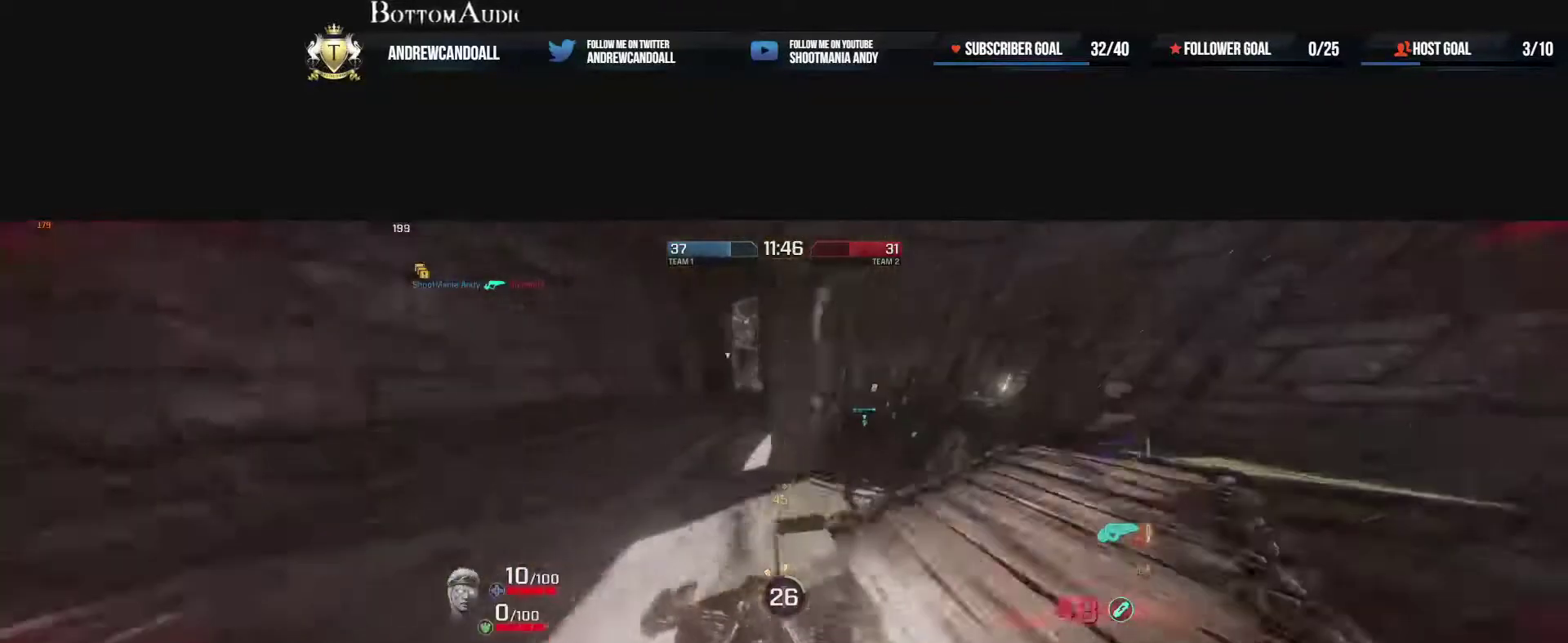
{"keys": ["d", "w"], "mouse": [], "events": [[383, "d", "down"], [417, "w", "down"], [467, "a", "up"]]}
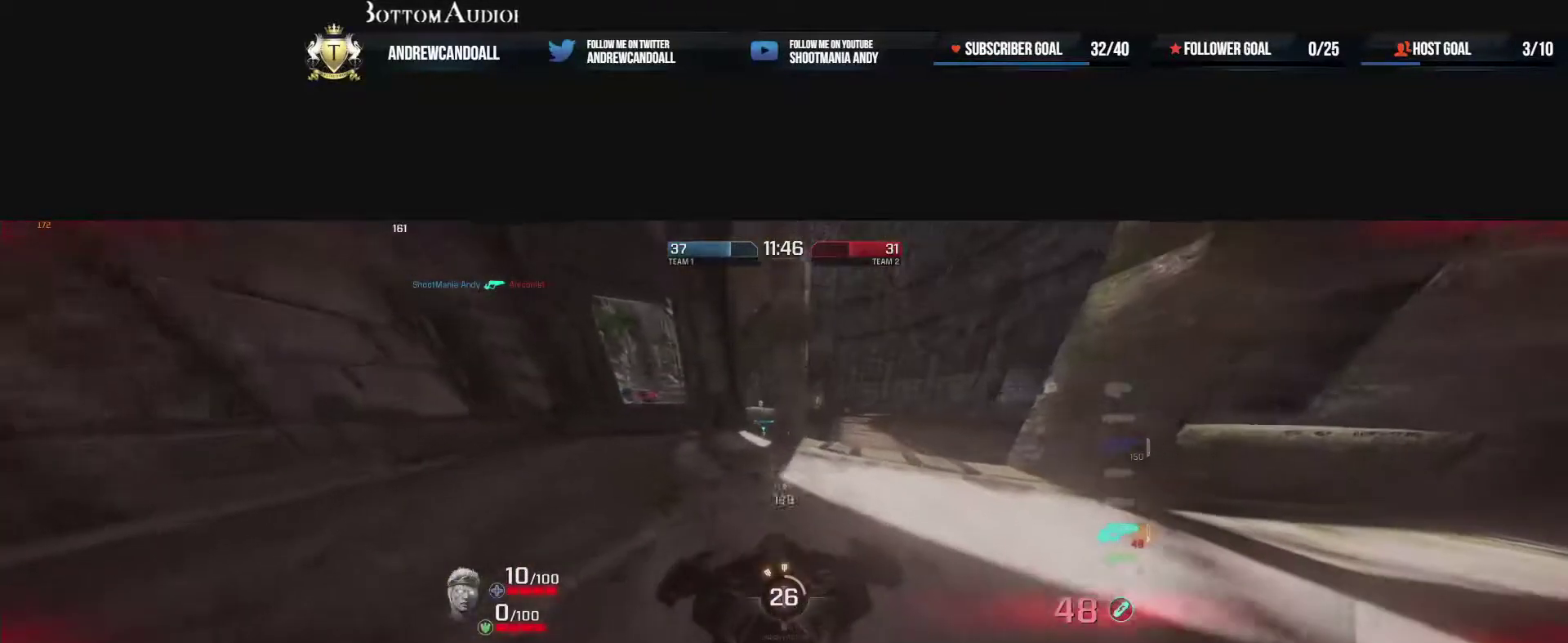
{"keys": ["w"], "mouse": [], "events": [[50, "d", "up"], [133, "a", "down"], [433, "a", "up"]]}